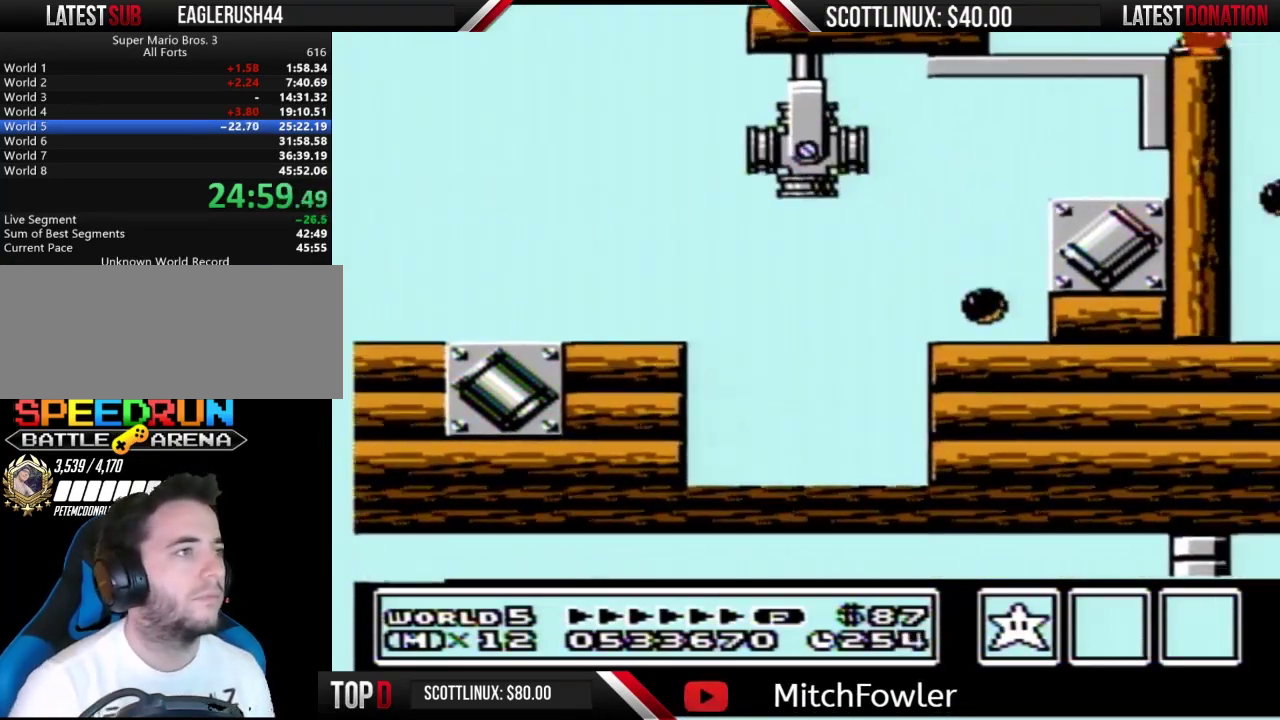
Gameplay with a controller (Nintendo layout); each line is a JSON object with the inputs held at the frame after it. "events" lists button and stick changes between this image and that frame as [ms after this image, input, new state], when the widget could be followed in between. Not read: L3 R3.
{"buttons": ["B"], "events": [[33, "DPAD_RIGHT", "up"], [200, "B", "down"], [333, "B", "up"], [500, "B", "down"]]}
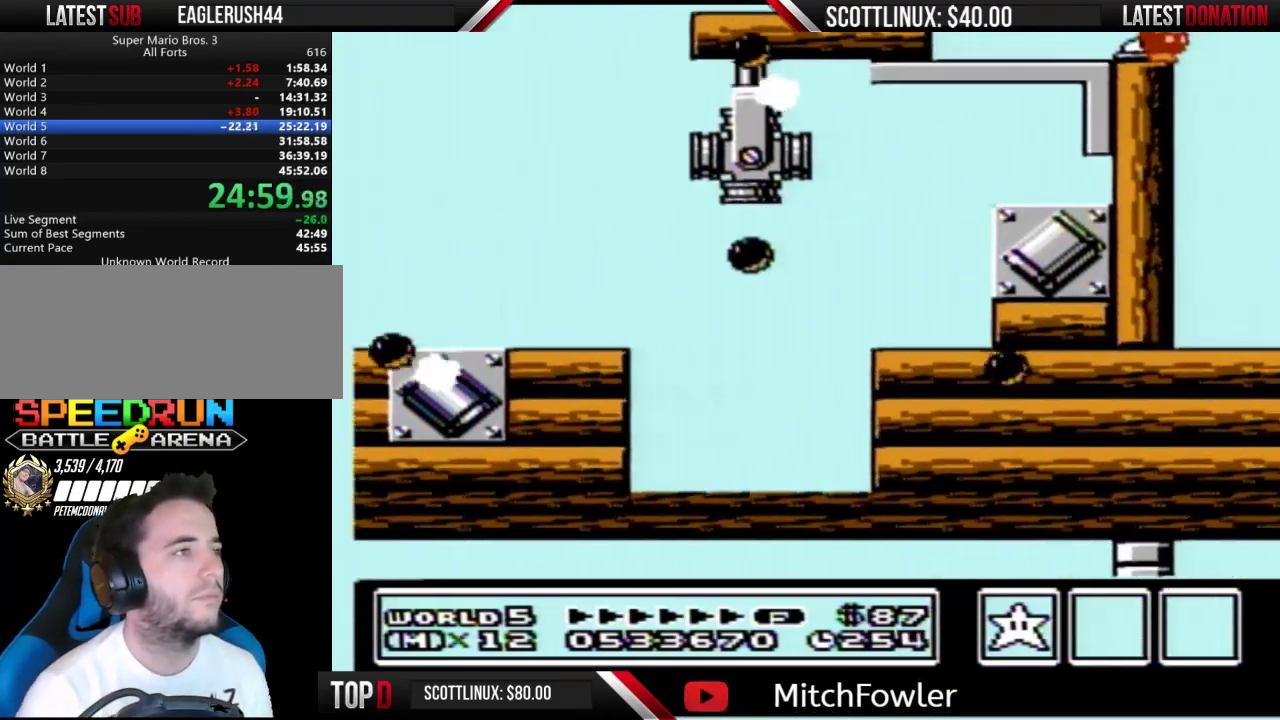
{"buttons": [], "events": [[133, "B", "up"], [367, "B", "down"], [433, "B", "up"]]}
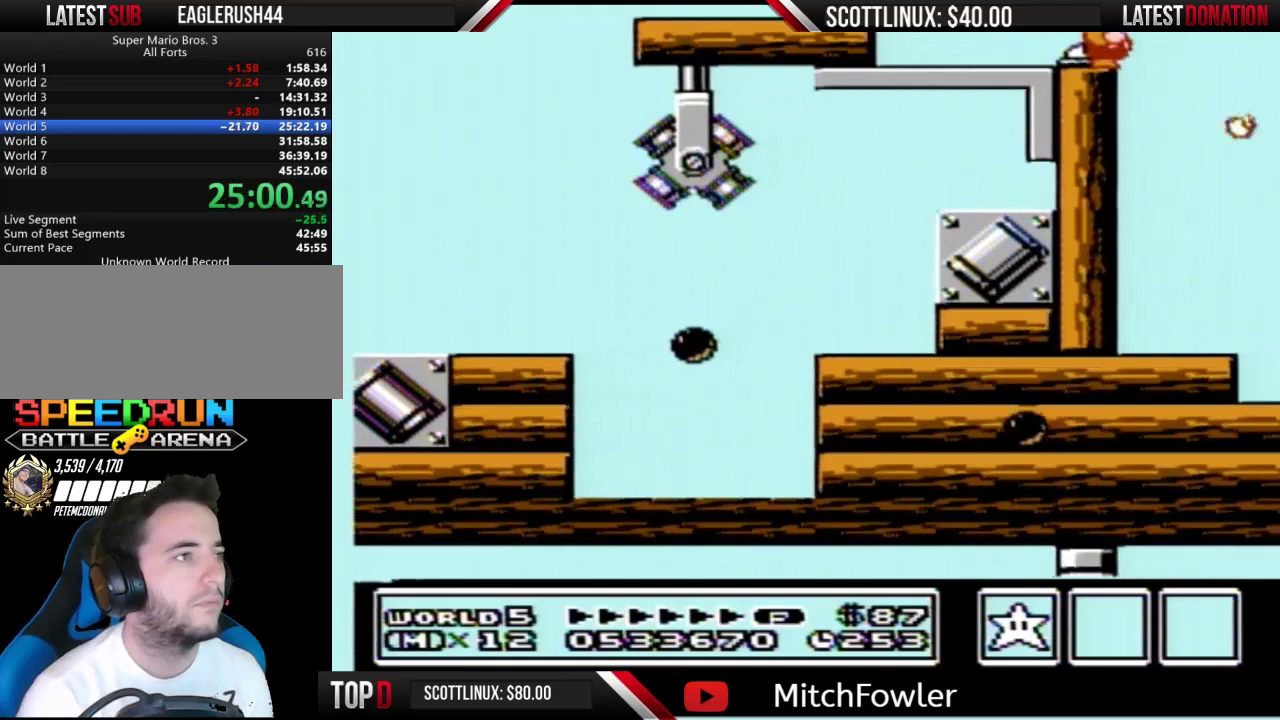
{"buttons": [], "events": [[100, "B", "down"], [233, "B", "up"], [400, "B", "down"], [500, "B", "up"]]}
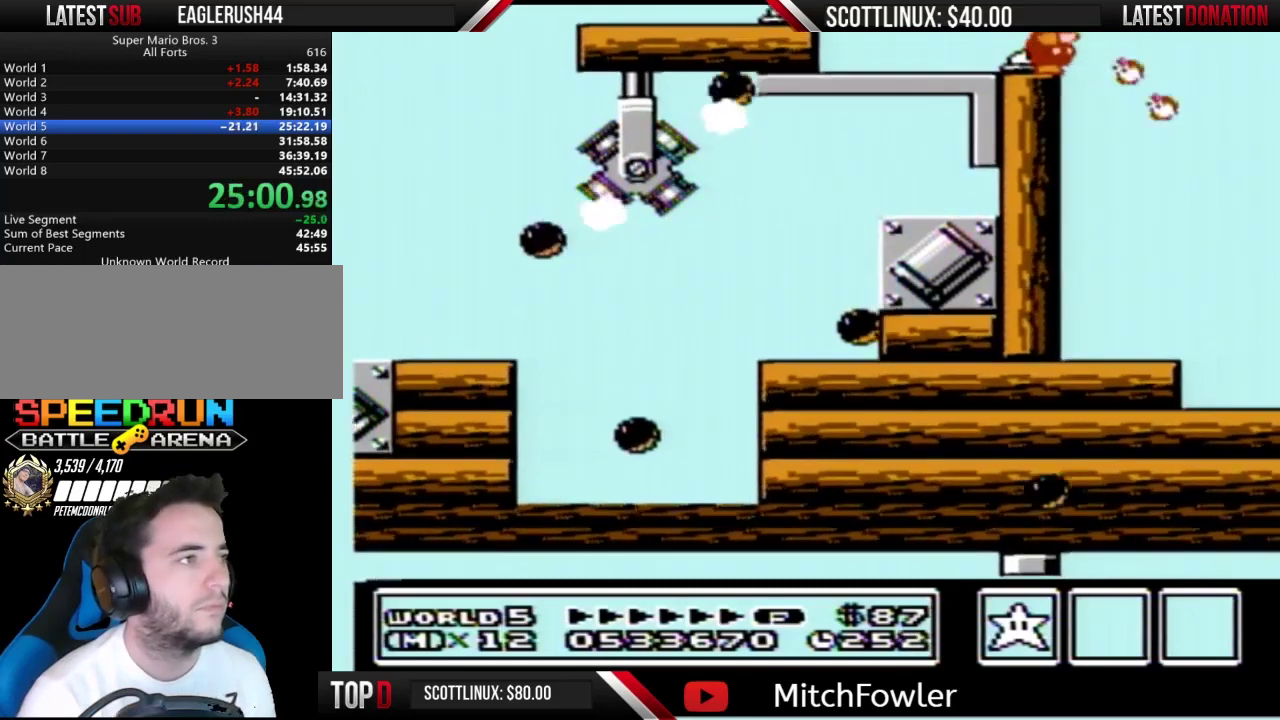
{"buttons": ["B"], "events": [[167, "B", "down"], [300, "B", "up"], [467, "B", "down"]]}
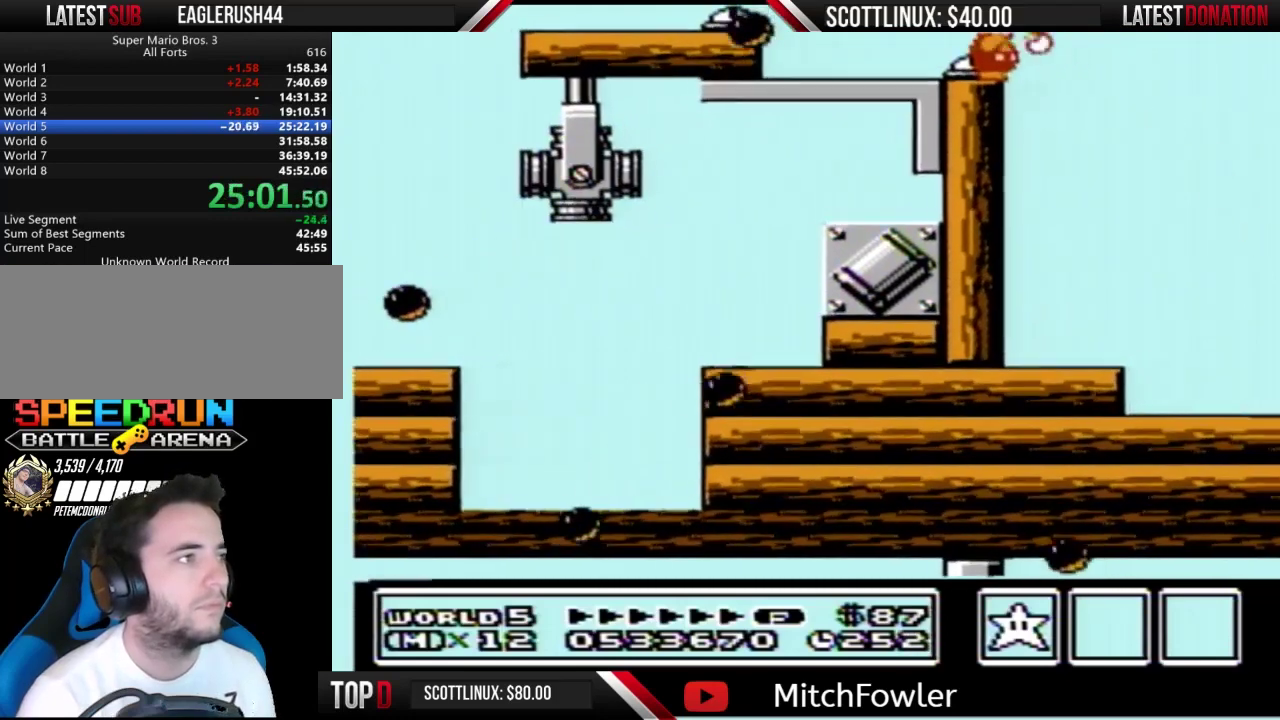
{"buttons": [], "events": [[100, "B", "up"], [367, "B", "down"], [433, "B", "up"]]}
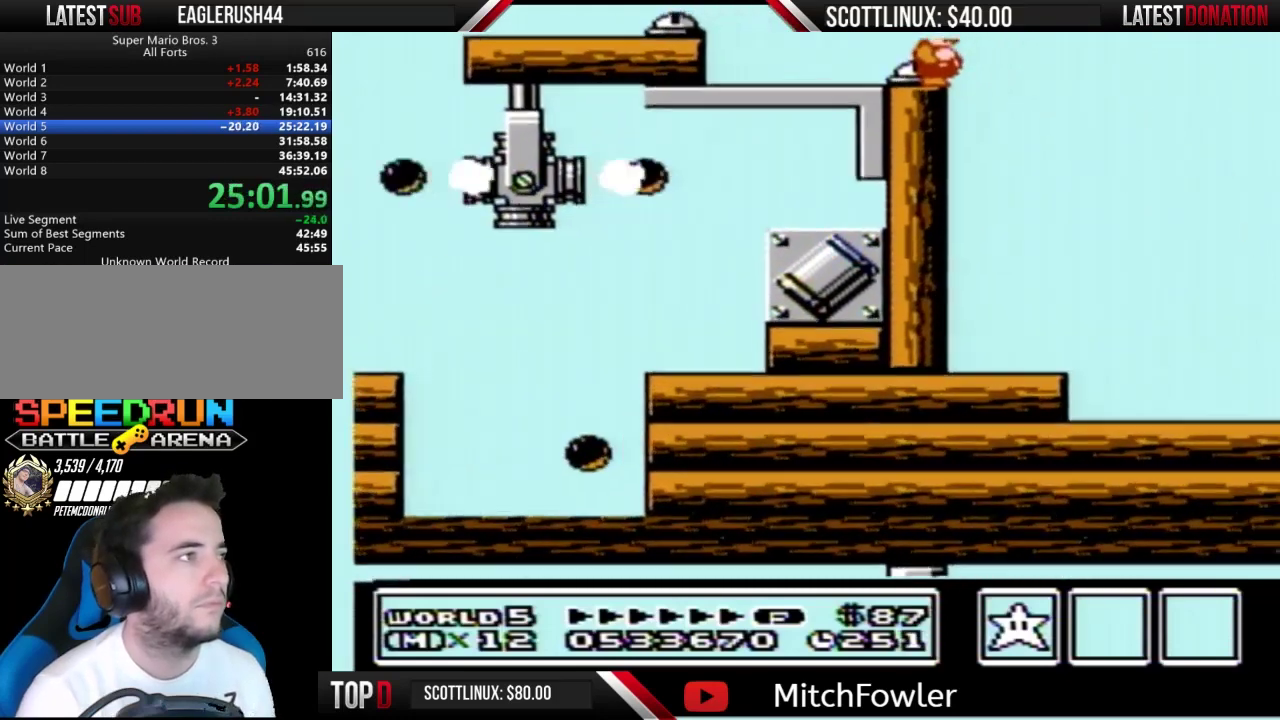
{"buttons": ["B"], "events": [[167, "B", "down"], [233, "B", "up"], [367, "B", "down"]]}
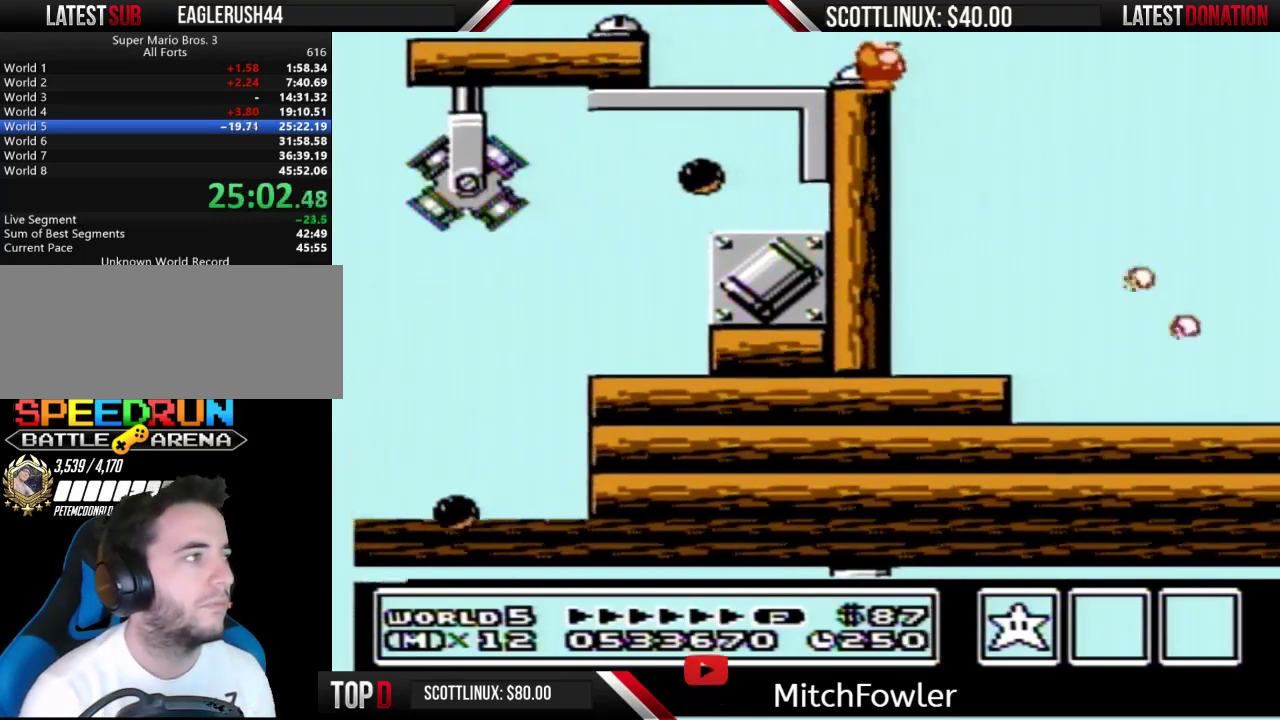
{"buttons": ["B"], "events": []}
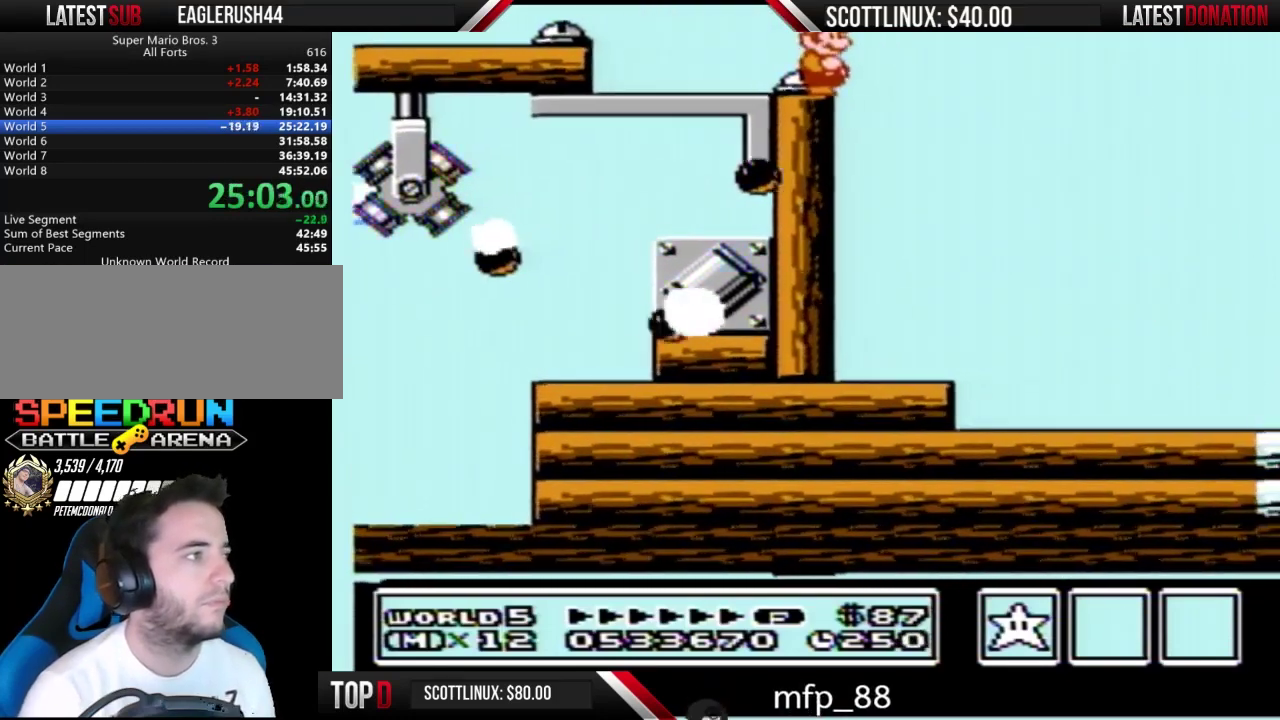
{"buttons": ["B", "DPAD_RIGHT"], "events": [[300, "DPAD_RIGHT", "down"]]}
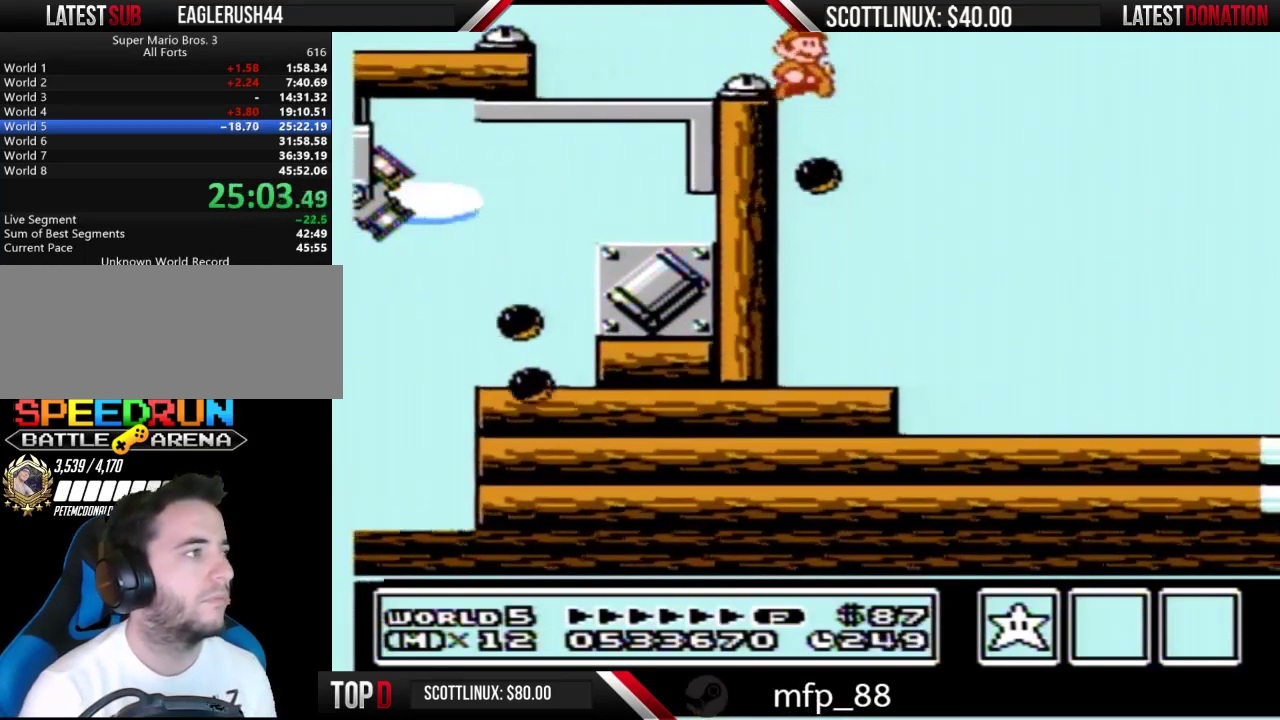
{"buttons": ["B"], "events": [[100, "B", "up"], [133, "DPAD_RIGHT", "up"], [500, "B", "down"]]}
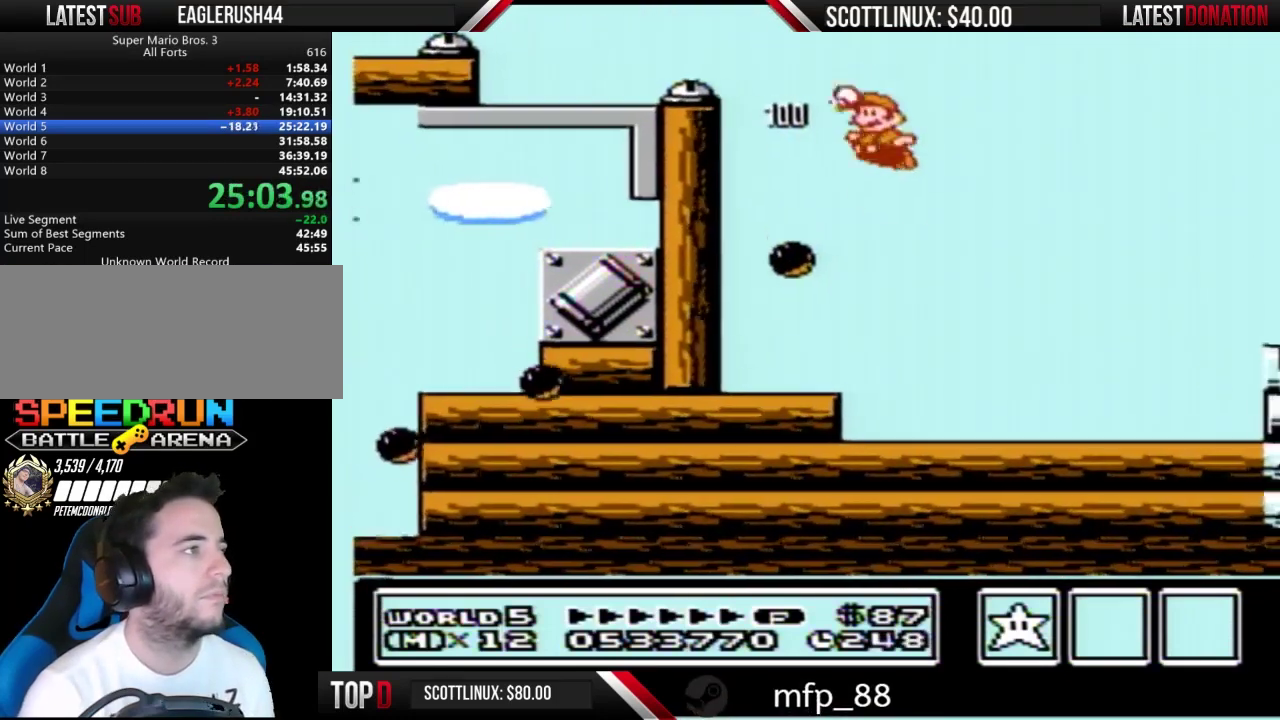
{"buttons": ["B", "DPAD_RIGHT"], "events": [[67, "B", "up"], [233, "DPAD_RIGHT", "down"], [300, "B", "down"]]}
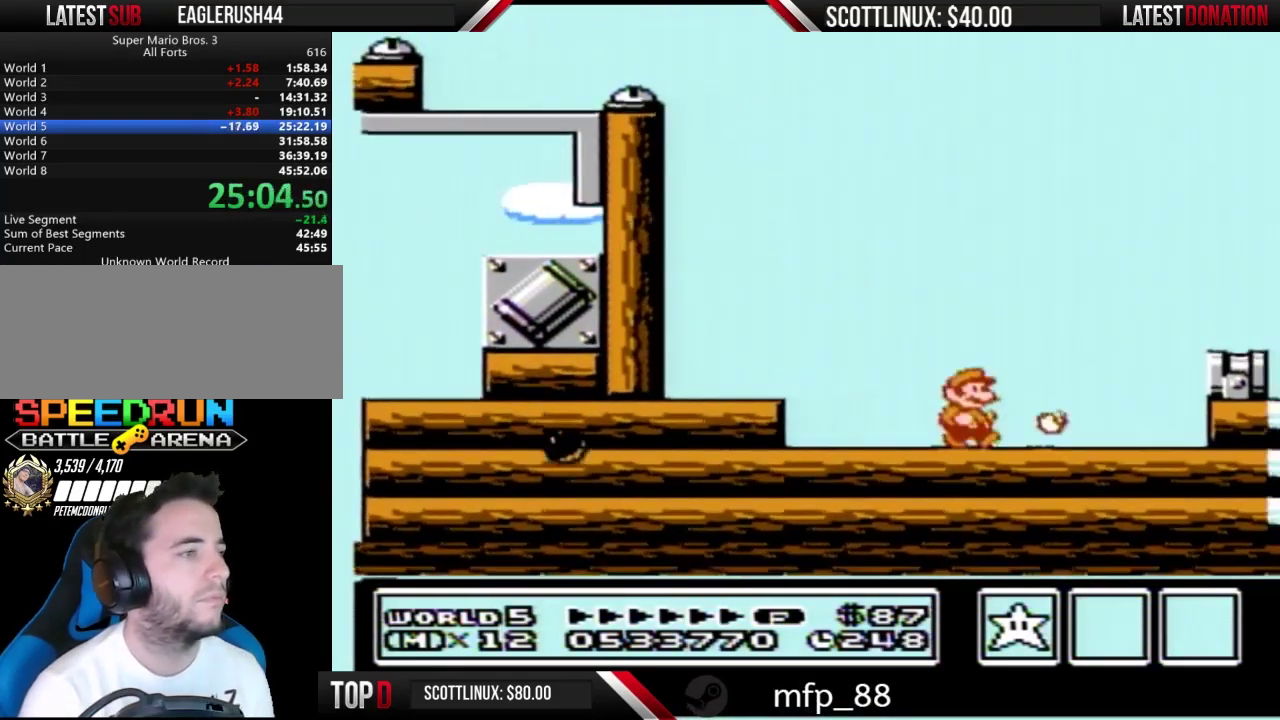
{"buttons": ["A", "B"], "events": [[100, "A", "down"], [167, "DPAD_LEFT", "down"], [167, "DPAD_RIGHT", "up"], [233, "DPAD_LEFT", "up"]]}
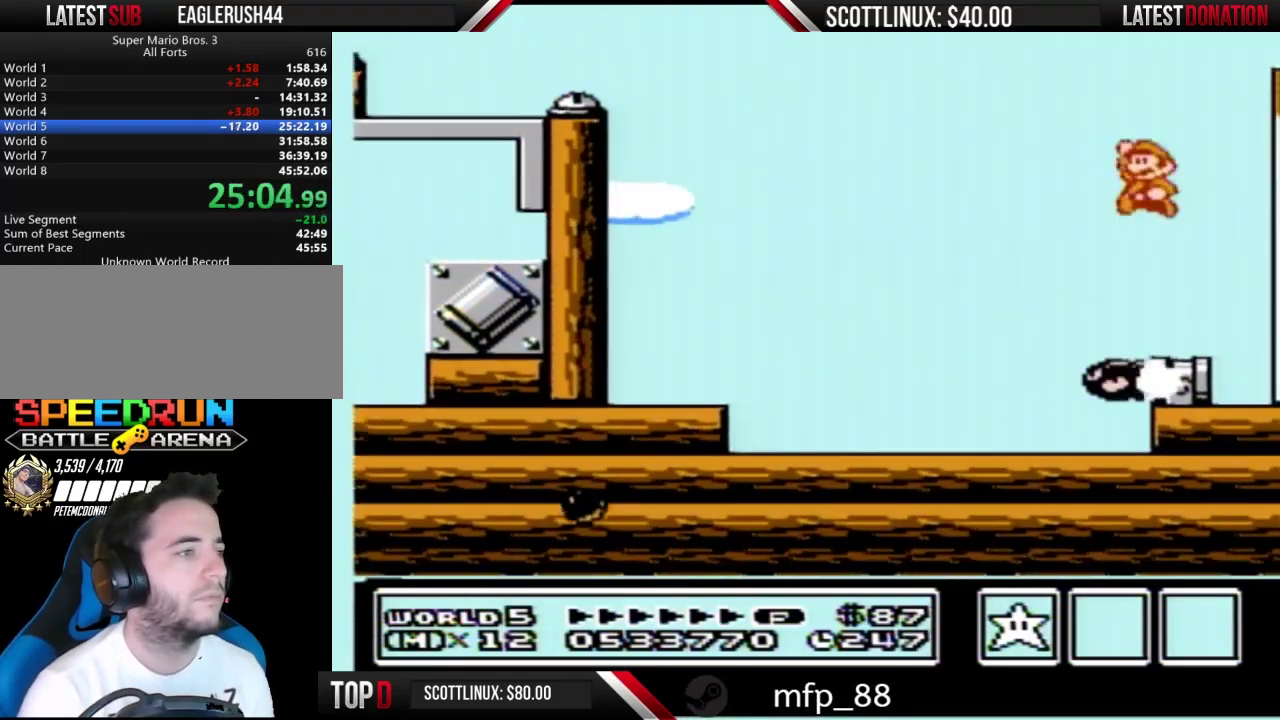
{"buttons": ["DPAD_RIGHT"], "events": [[67, "A", "up"], [67, "B", "up"], [233, "B", "down"], [300, "B", "up"], [433, "DPAD_RIGHT", "down"]]}